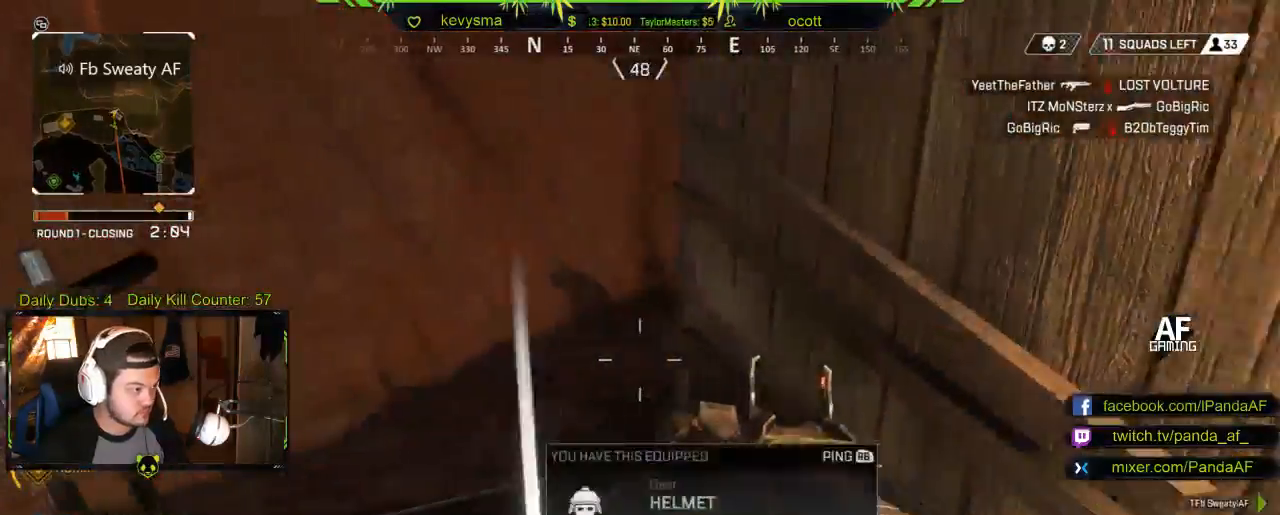
Gameplay with a controller (Xbox layout); each line is a JSON object with the inputs held at the frame after it. "events" lists button and stick changes between this image and that frame as [ms after this image, input, new state], when the widget could be followed in between.
{"buttons": [], "left_stick": "center", "right_stick": "center", "events": [[133, "right_stick", "down-left"], [150, "left_stick", "center"], [250, "right_stick", "up-left"], [300, "right_stick", "center"]]}
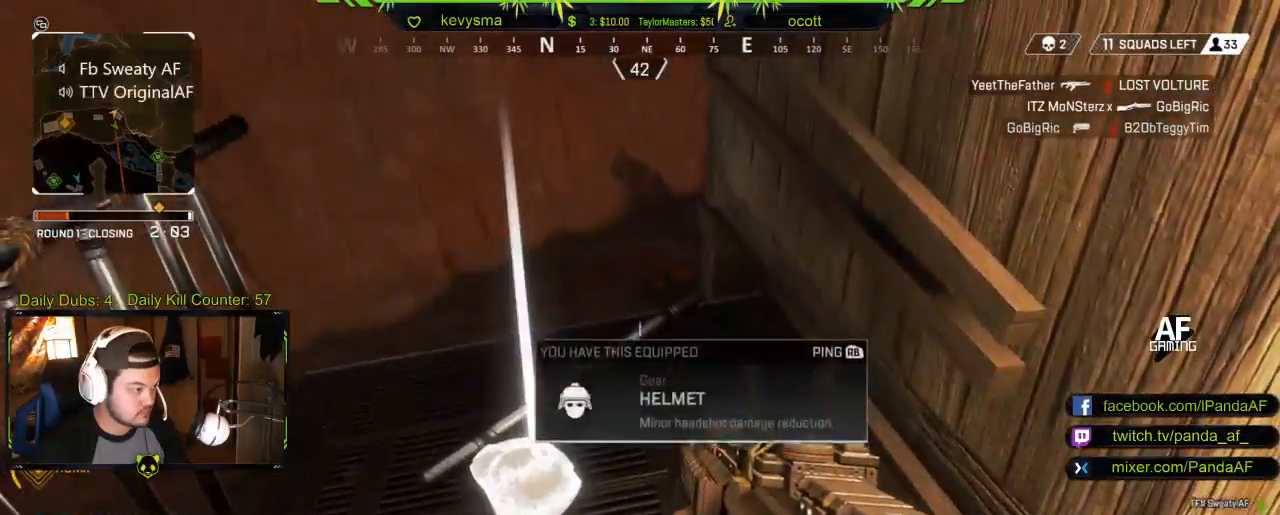
{"buttons": [], "left_stick": "down", "right_stick": "right", "events": [[117, "right_stick", "right"], [300, "right_stick", "center"], [400, "right_stick", "right"], [417, "left_stick", "down-left"], [483, "left_stick", "down"]]}
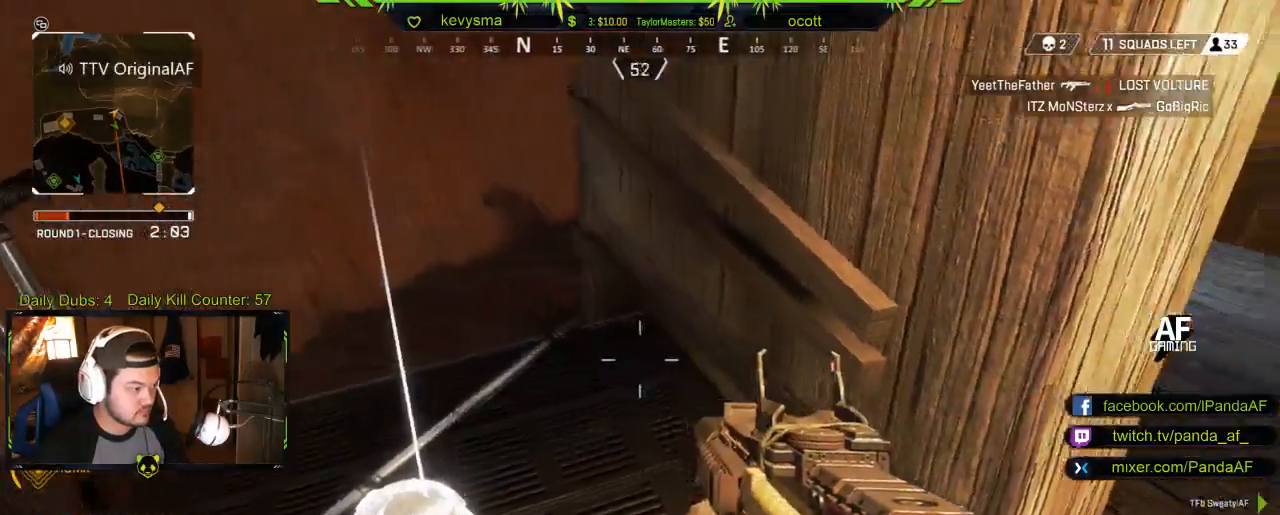
{"buttons": ["L3"], "left_stick": "up", "right_stick": "right", "events": [[117, "left_stick", "down-right"], [333, "left_stick", "up-right"], [333, "right_stick", "center"], [467, "L3", "down"], [467, "left_stick", "up"], [500, "right_stick", "right"]]}
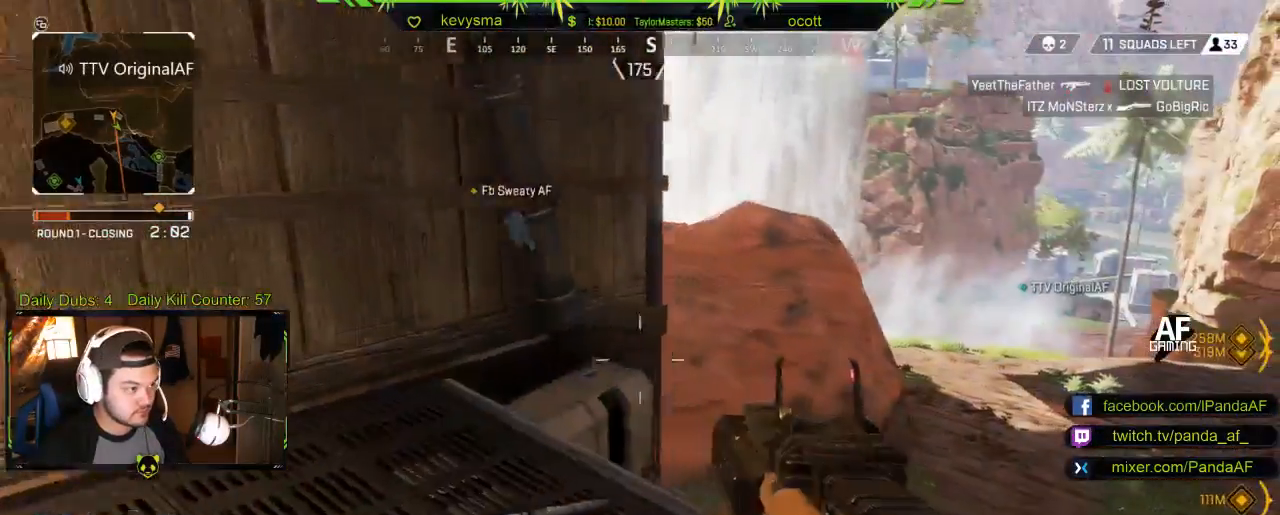
{"buttons": [], "left_stick": "up", "right_stick": "center", "events": [[217, "L3", "up"], [367, "right_stick", "center"]]}
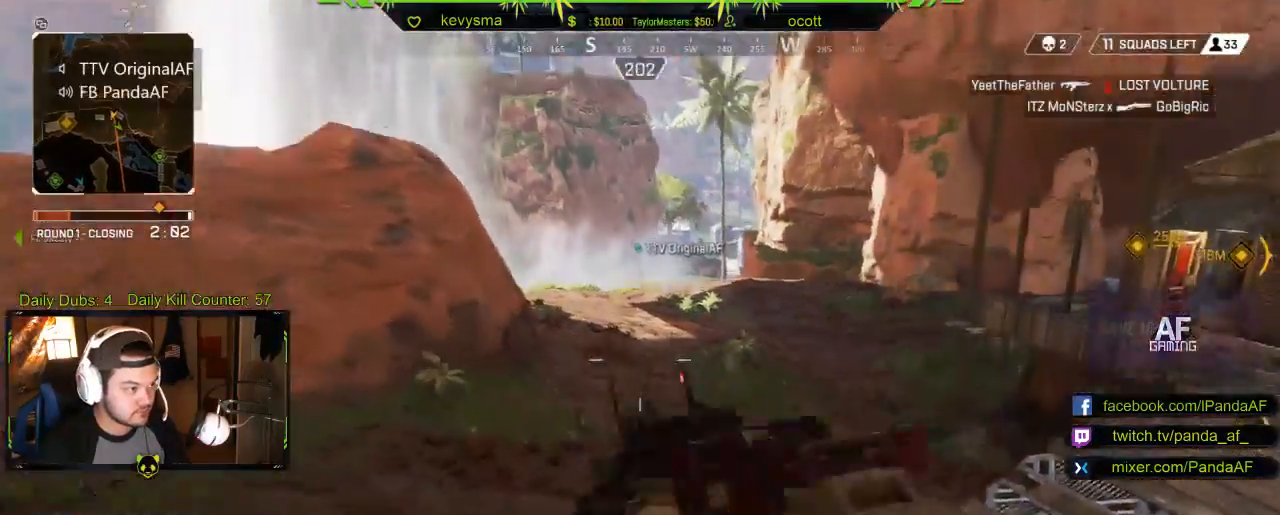
{"buttons": ["SELECT"], "left_stick": "up", "right_stick": "center", "events": [[67, "right_stick", "up-right"], [183, "right_stick", "center"], [217, "L3", "down"], [433, "L3", "up"], [433, "SELECT", "down"]]}
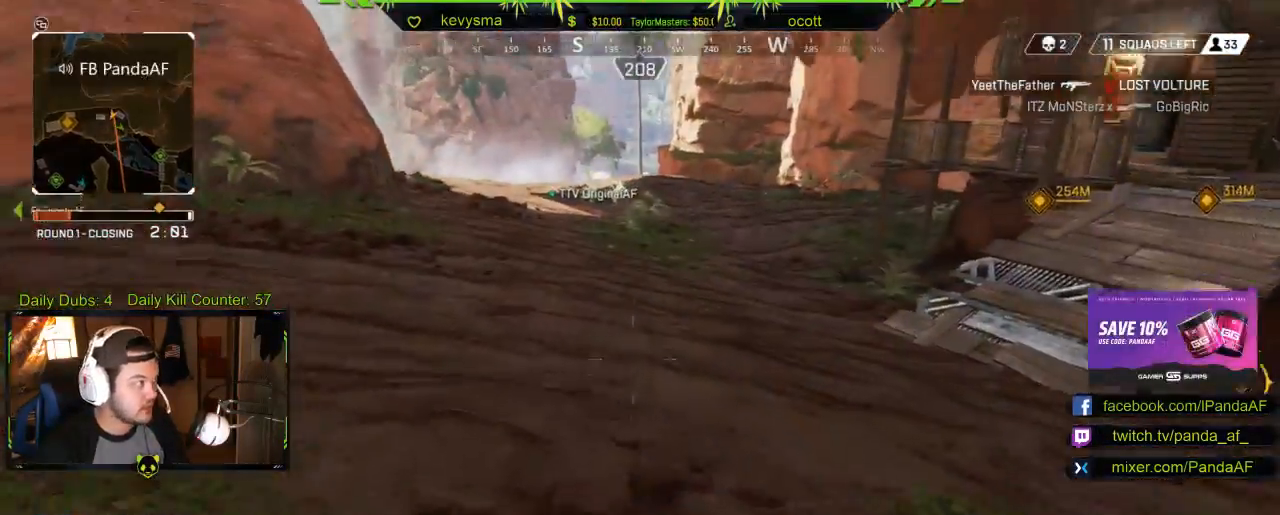
{"buttons": [], "left_stick": "up", "right_stick": "center", "events": [[83, "SELECT", "up"]]}
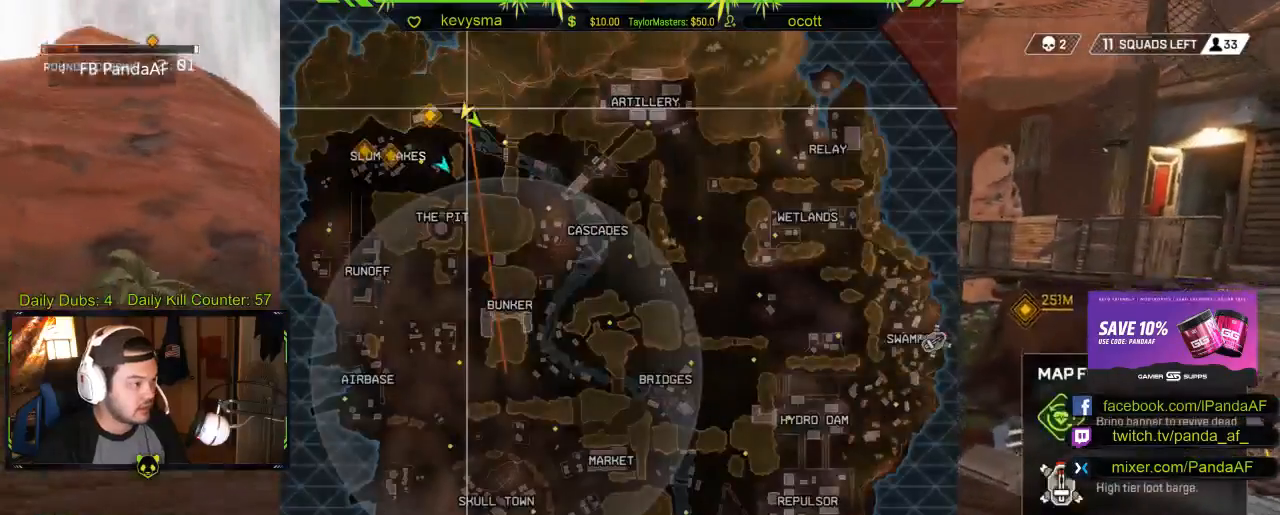
{"buttons": [], "left_stick": "up", "right_stick": "down", "events": [[383, "right_stick", "down"]]}
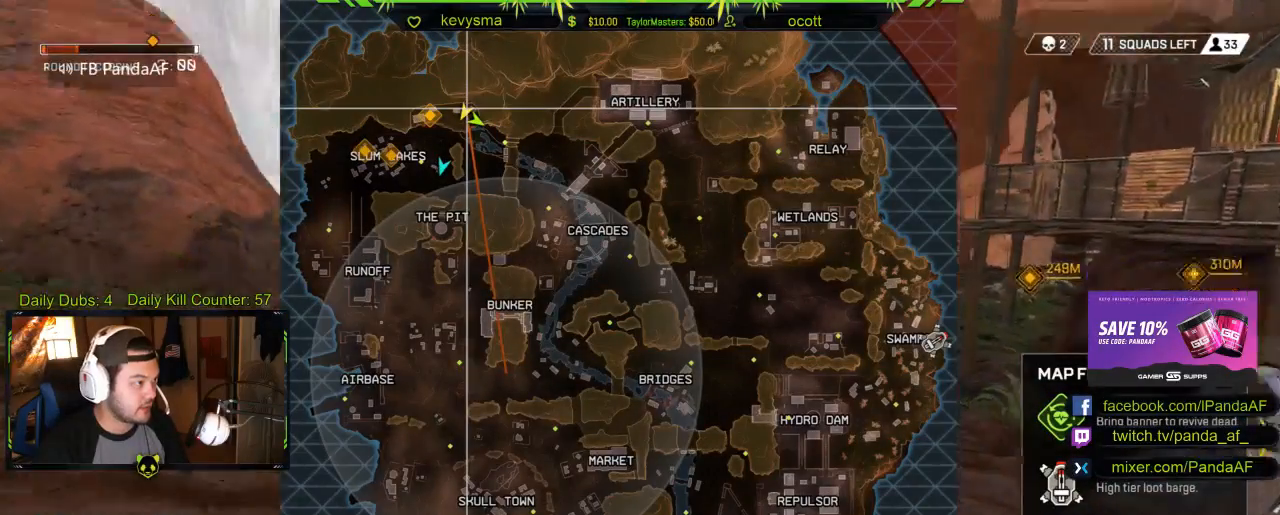
{"buttons": [], "left_stick": "up", "right_stick": "center", "events": [[83, "right_stick", "center"], [283, "right_stick", "up"], [417, "right_stick", "center"]]}
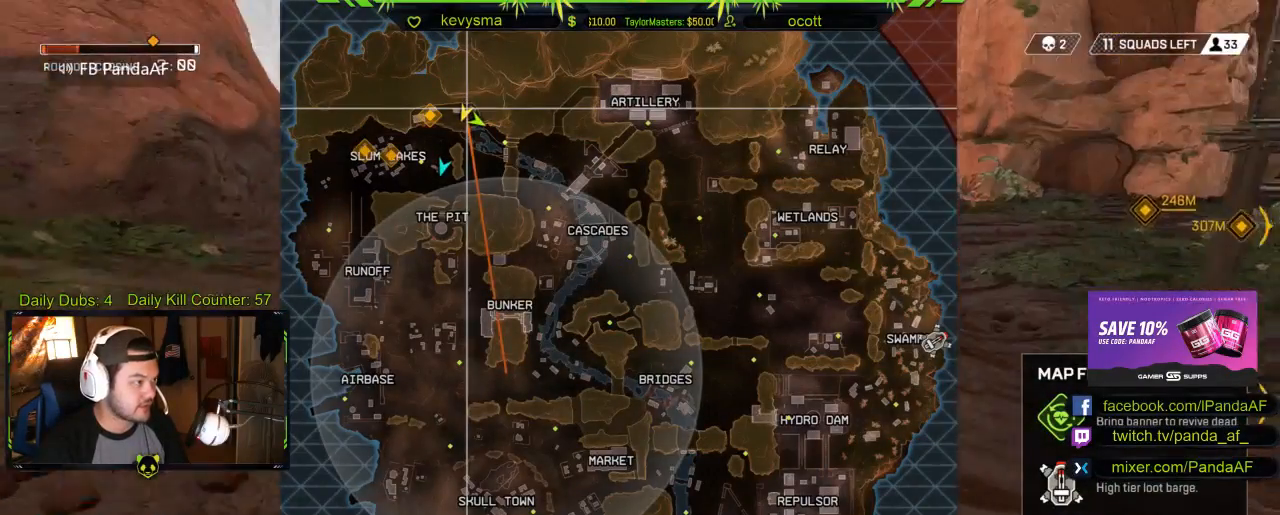
{"buttons": [], "left_stick": "up", "right_stick": "center", "events": [[317, "right_stick", "left"], [433, "right_stick", "center"]]}
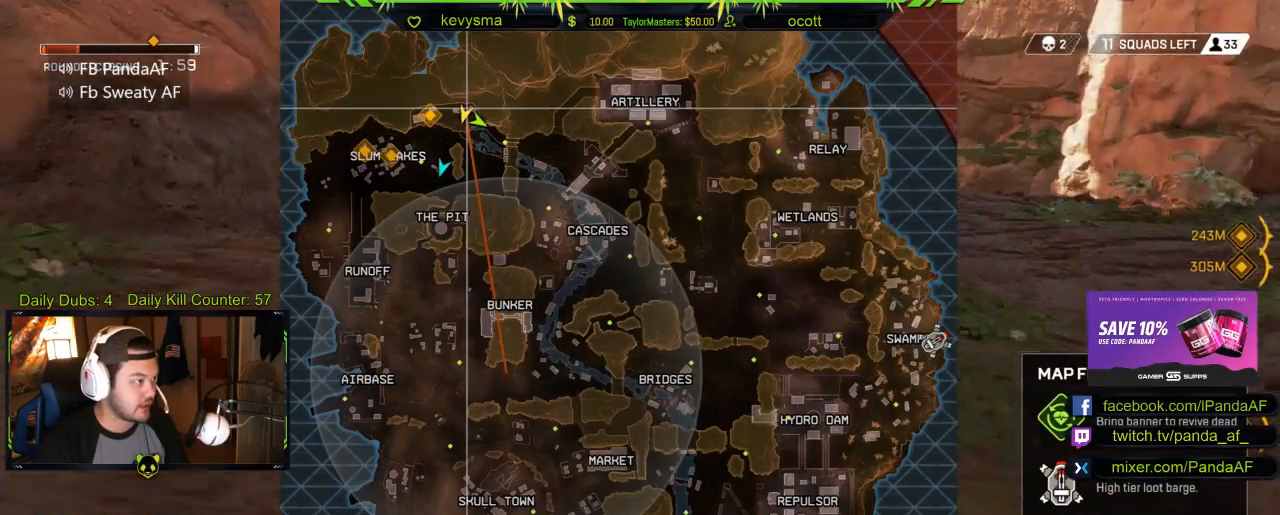
{"buttons": [], "left_stick": "up", "right_stick": "up", "events": [[483, "right_stick", "up"]]}
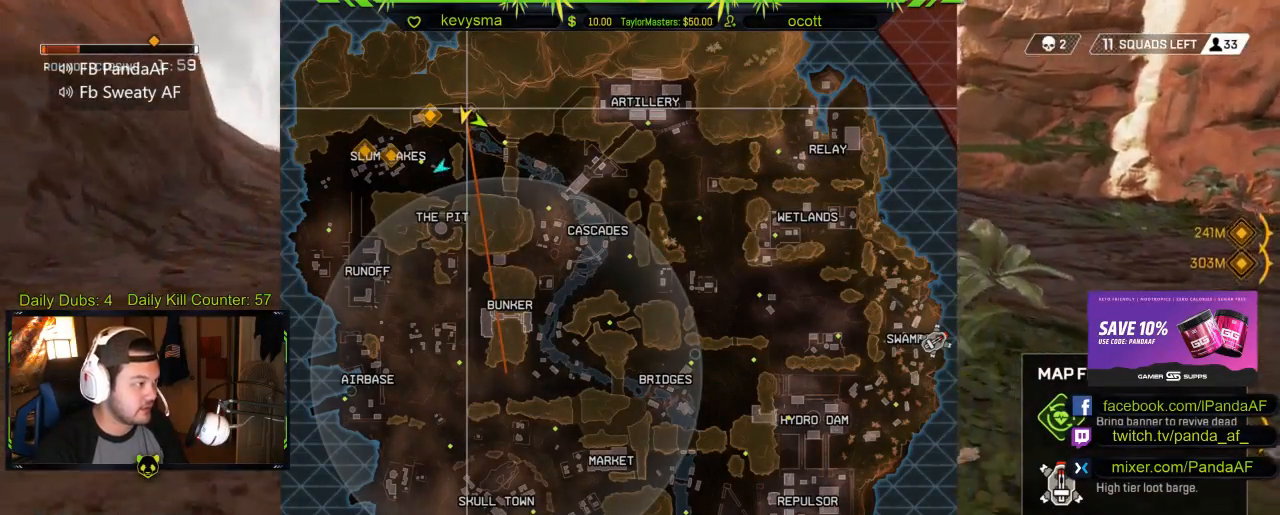
{"buttons": [], "left_stick": "up-left", "right_stick": "center", "events": [[83, "right_stick", "center"], [367, "left_stick", "center"], [467, "left_stick", "up-left"]]}
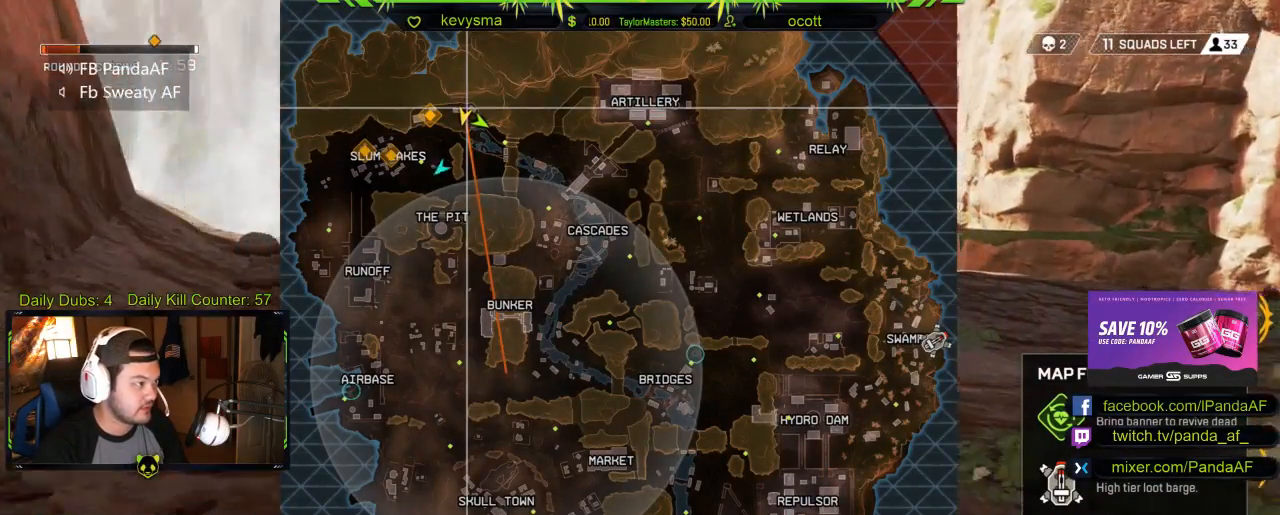
{"buttons": [], "left_stick": "down", "right_stick": "center", "events": [[17, "left_stick", "up"], [133, "left_stick", "right"], [200, "left_stick", "down"]]}
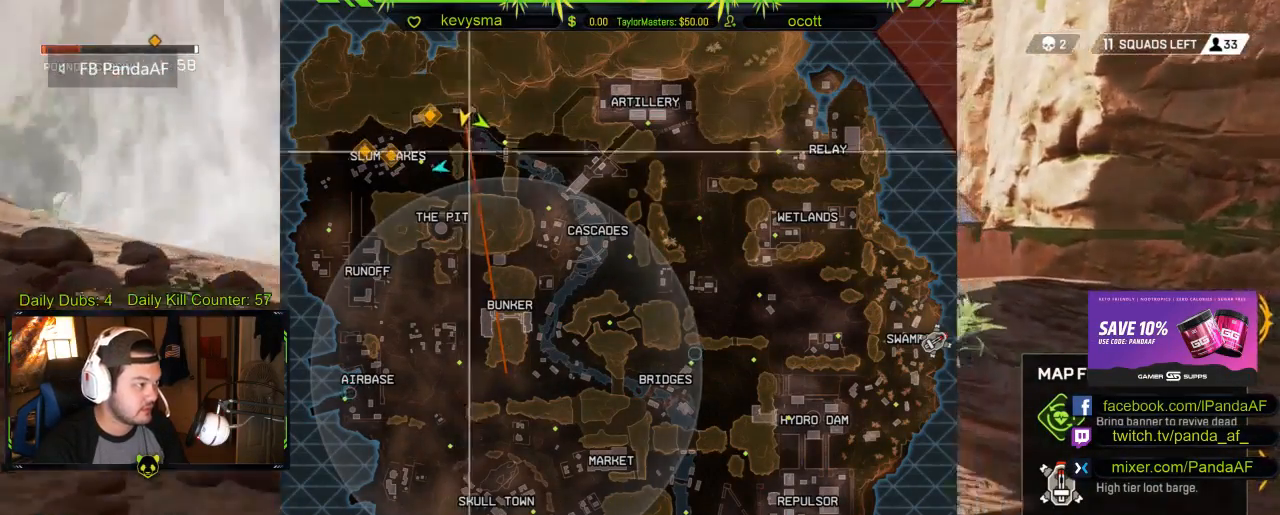
{"buttons": [], "left_stick": "center", "right_stick": "center", "events": [[117, "left_stick", "center"], [233, "left_stick", "down"], [383, "left_stick", "center"]]}
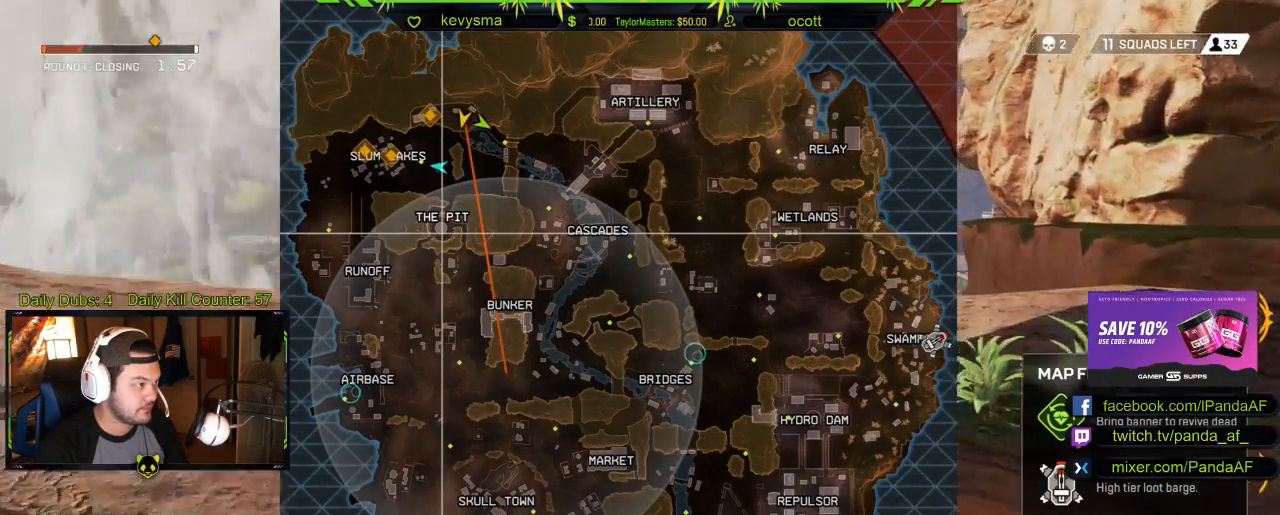
{"buttons": [], "left_stick": "up", "right_stick": "center", "events": [[67, "R1", "down"], [217, "R1", "up"], [383, "SELECT", "down"], [500, "SELECT", "up"], [500, "left_stick", "up"]]}
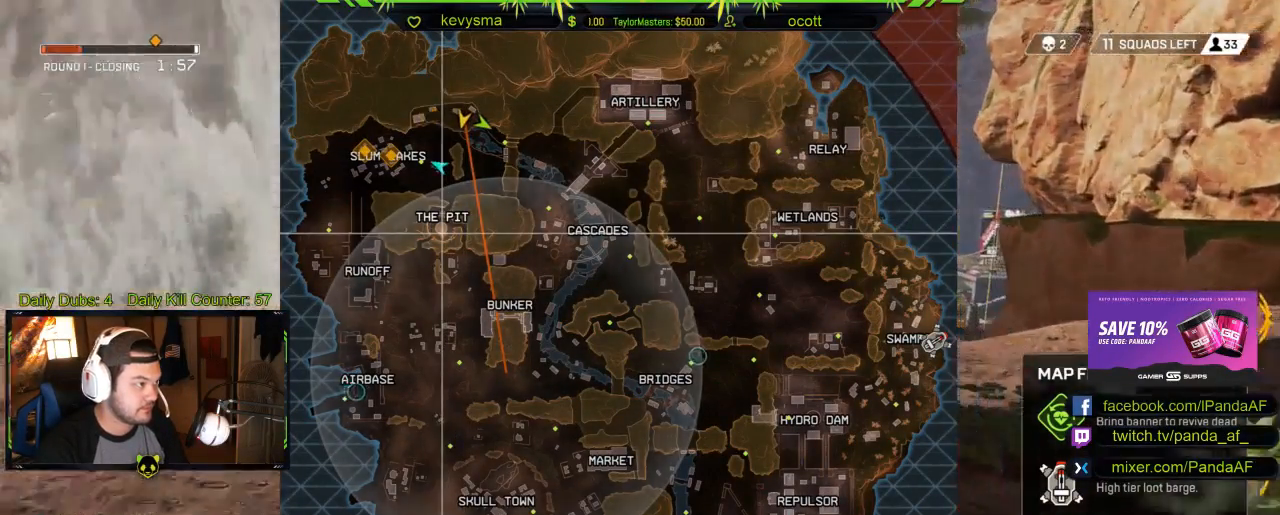
{"buttons": [], "left_stick": "up", "right_stick": "center", "events": [[217, "L3", "down"], [400, "L3", "up"]]}
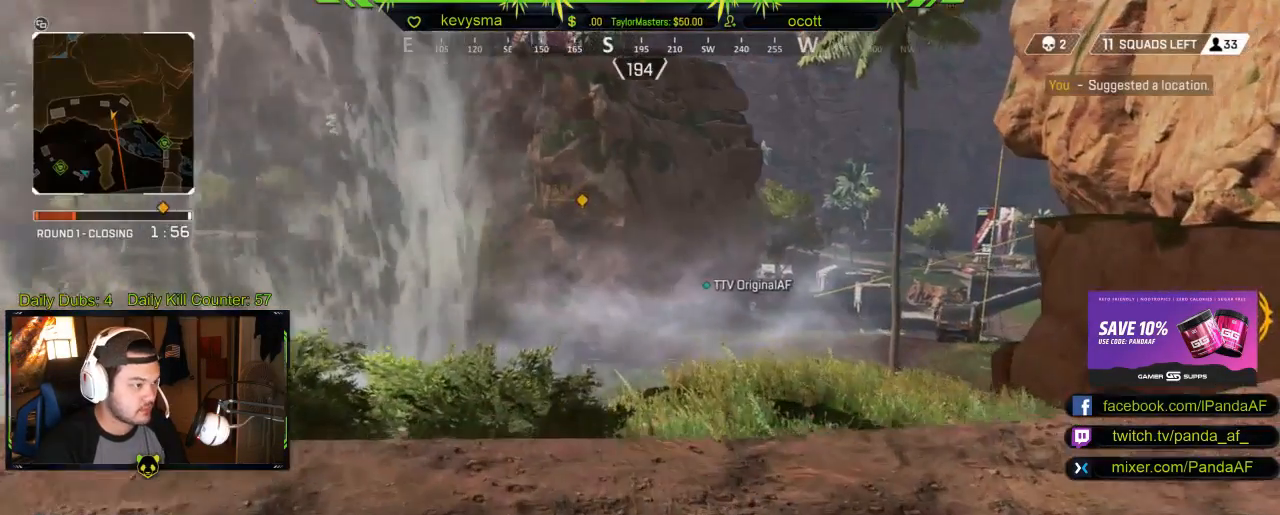
{"buttons": [], "left_stick": "up", "right_stick": "center", "events": [[150, "right_stick", "right"], [233, "right_stick", "center"]]}
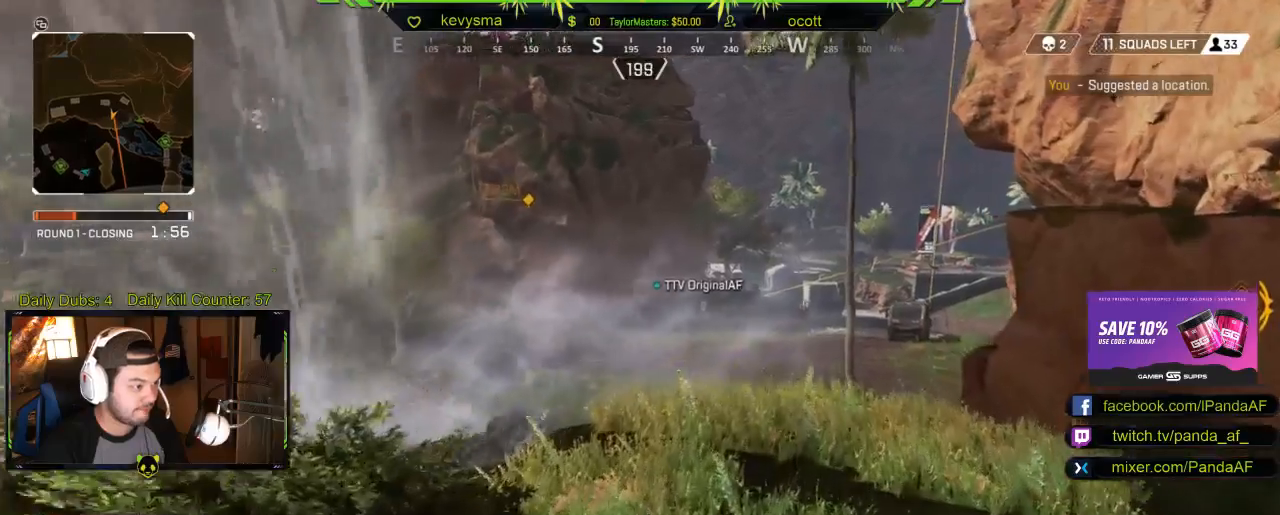
{"buttons": ["Y"], "left_stick": "up", "right_stick": "center", "events": [[250, "Y", "down"]]}
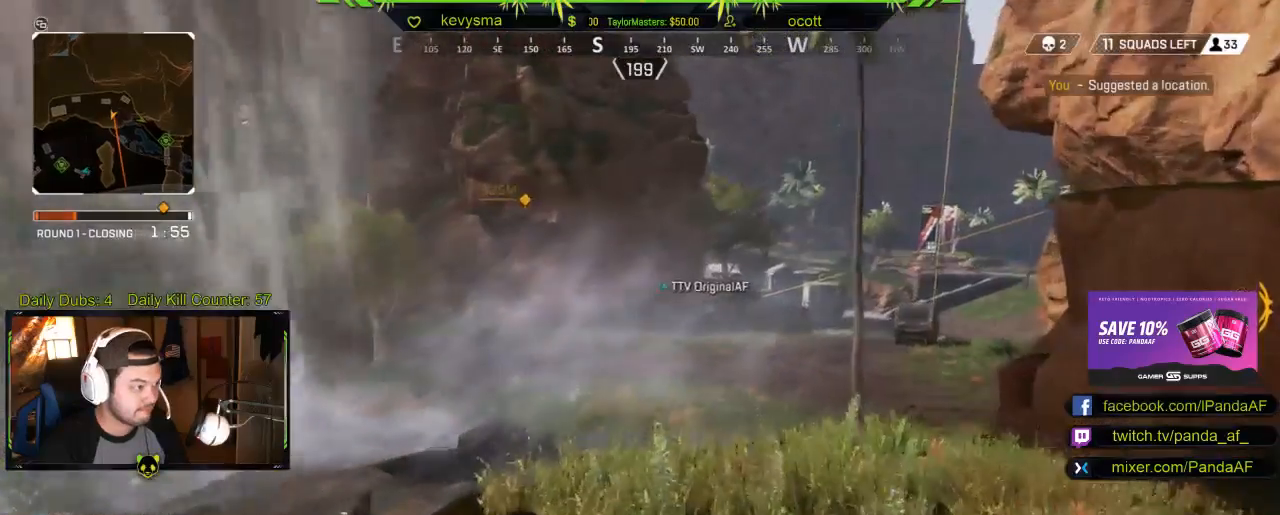
{"buttons": [], "left_stick": "up", "right_stick": "center", "events": [[333, "Y", "up"]]}
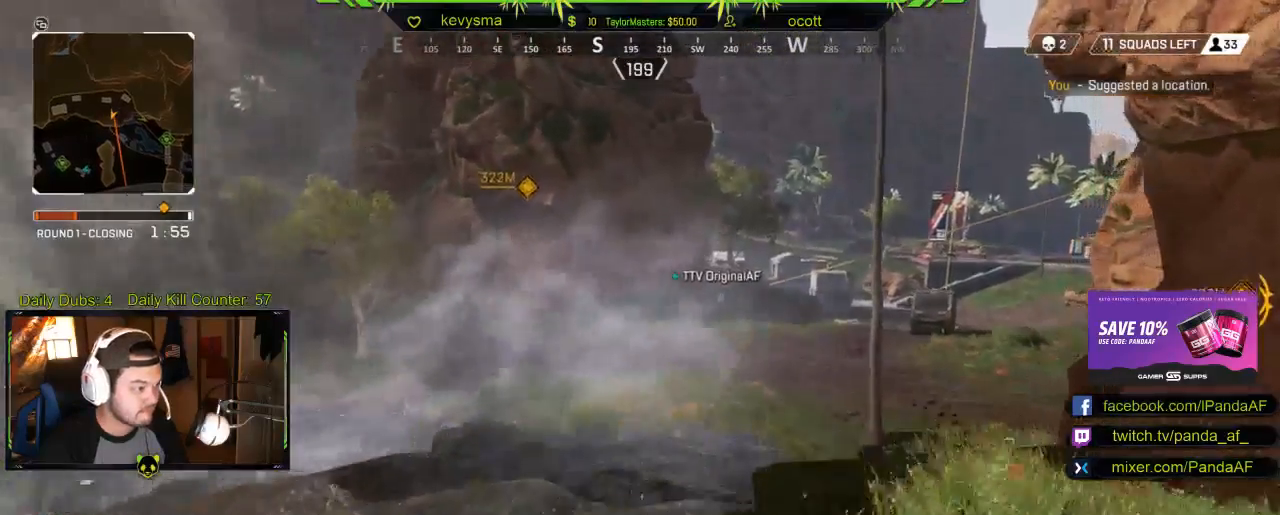
{"buttons": ["B", "L3"], "left_stick": "up", "right_stick": "center", "events": [[200, "B", "down"], [417, "L3", "down"]]}
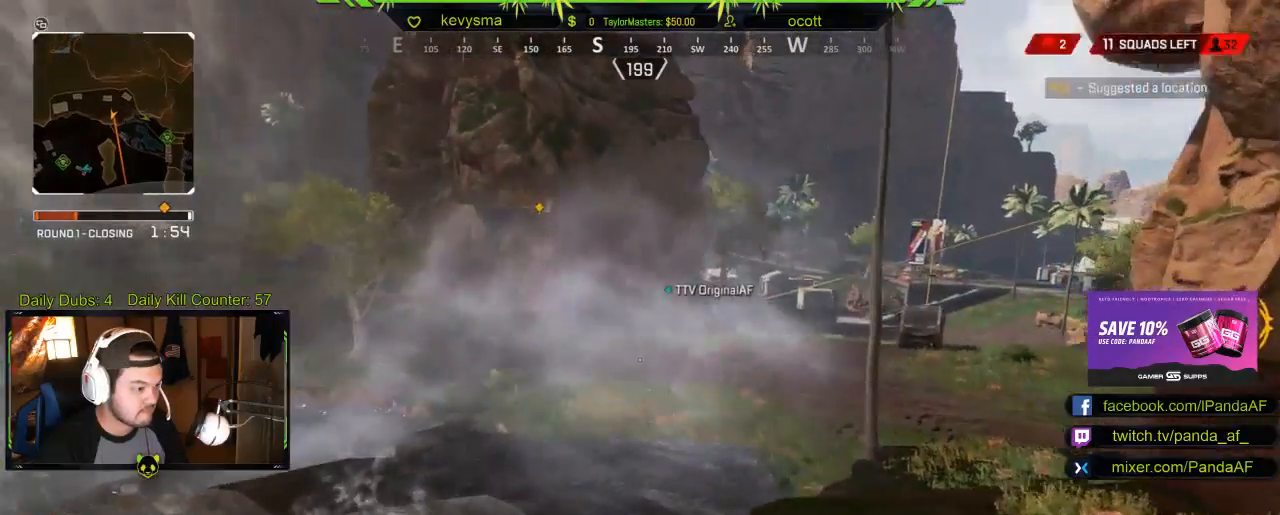
{"buttons": ["L3"], "left_stick": "up", "right_stick": "center", "events": [[250, "B", "up"]]}
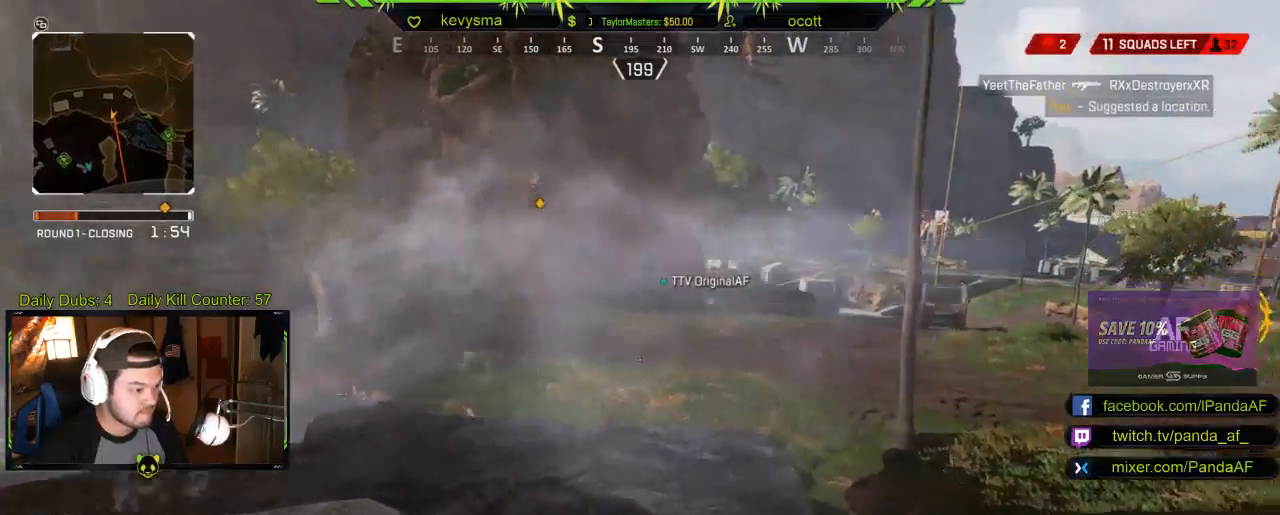
{"buttons": ["L3"], "left_stick": "up", "right_stick": "up-right", "events": [[100, "L3", "up"], [267, "L3", "down"], [500, "right_stick", "up-right"]]}
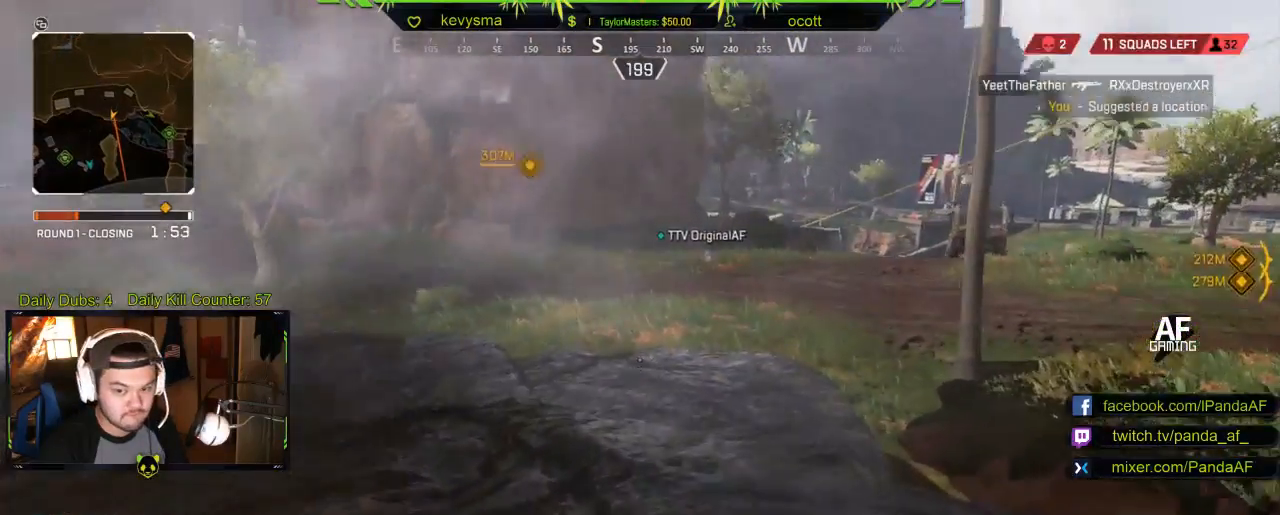
{"buttons": ["B"], "left_stick": "up", "right_stick": "center", "events": [[117, "L3", "up"], [117, "right_stick", "center"], [200, "B", "down"]]}
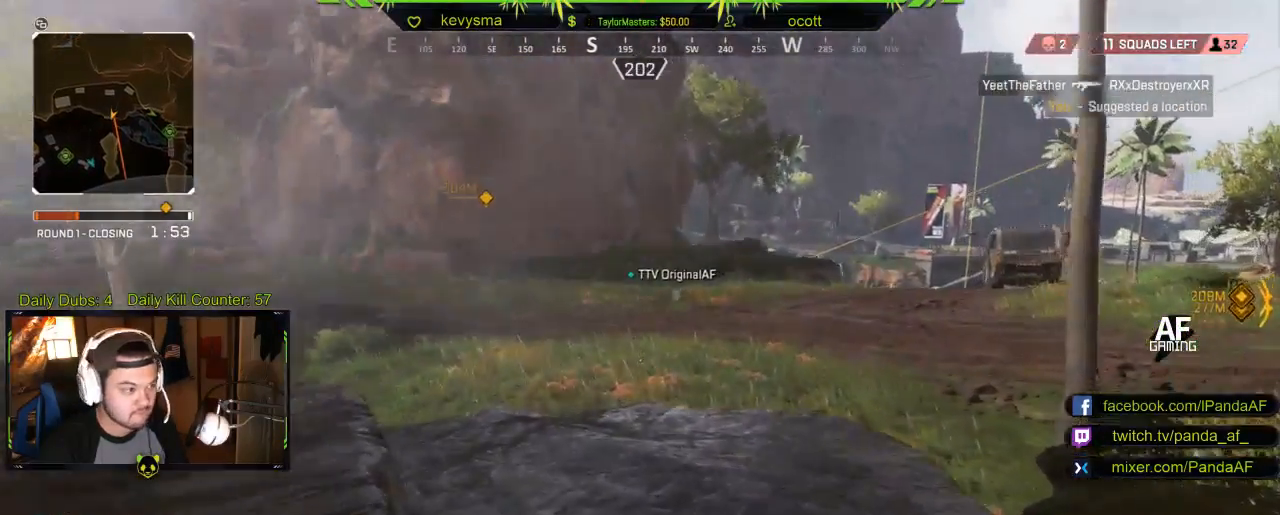
{"buttons": ["B"], "left_stick": "up", "right_stick": "center", "events": []}
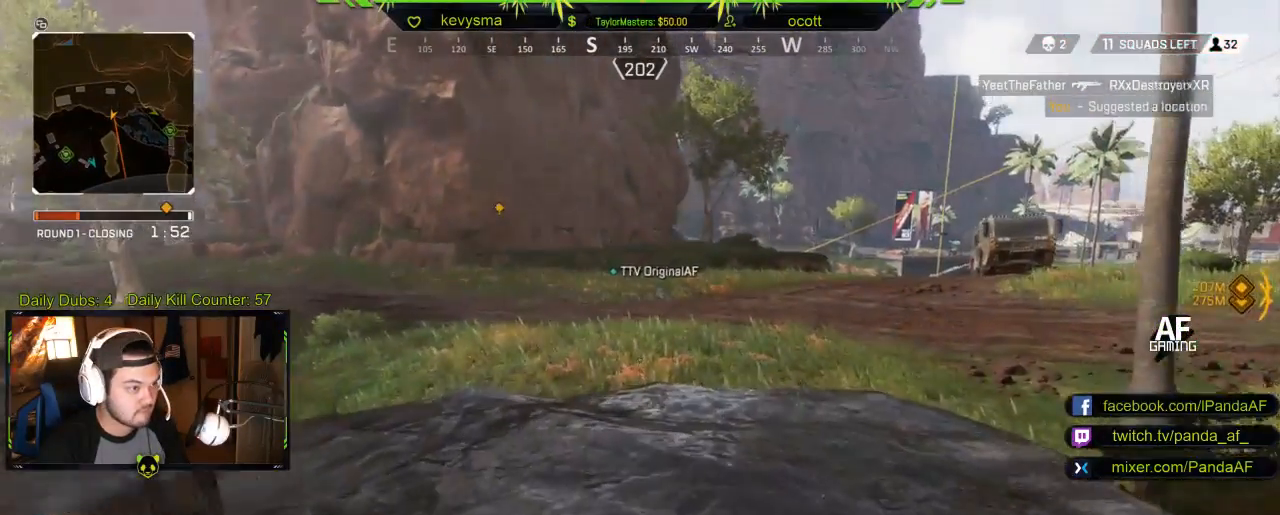
{"buttons": ["L3"], "left_stick": "up", "right_stick": "center", "events": [[117, "B", "up"], [233, "L3", "down"]]}
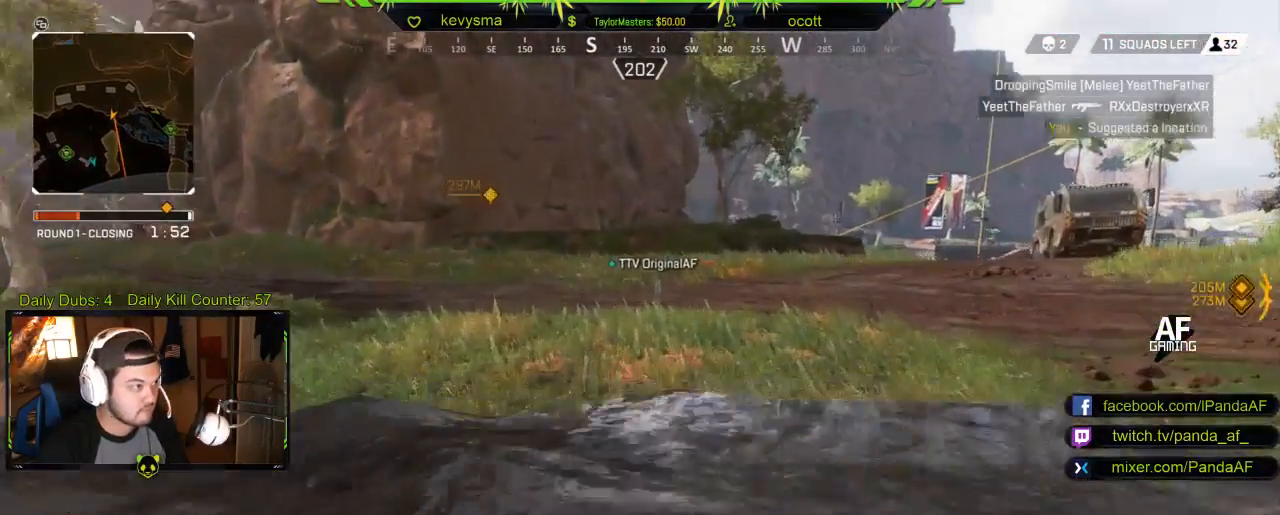
{"buttons": [], "left_stick": "up", "right_stick": "center", "events": [[250, "L3", "up"], [367, "SELECT", "down"], [500, "SELECT", "up"]]}
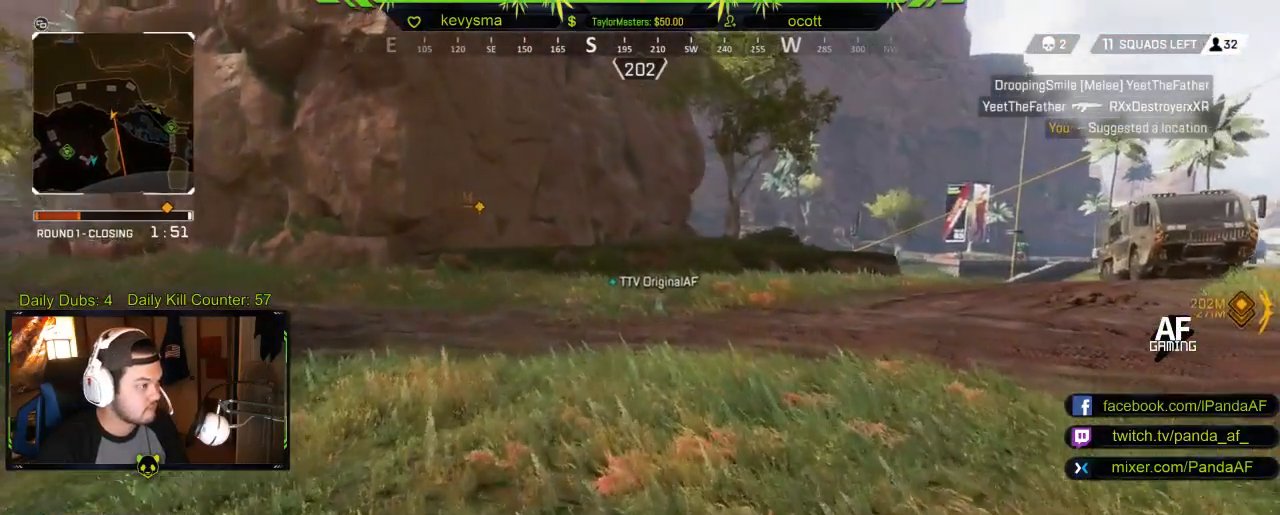
{"buttons": [], "left_stick": "up", "right_stick": "center", "events": []}
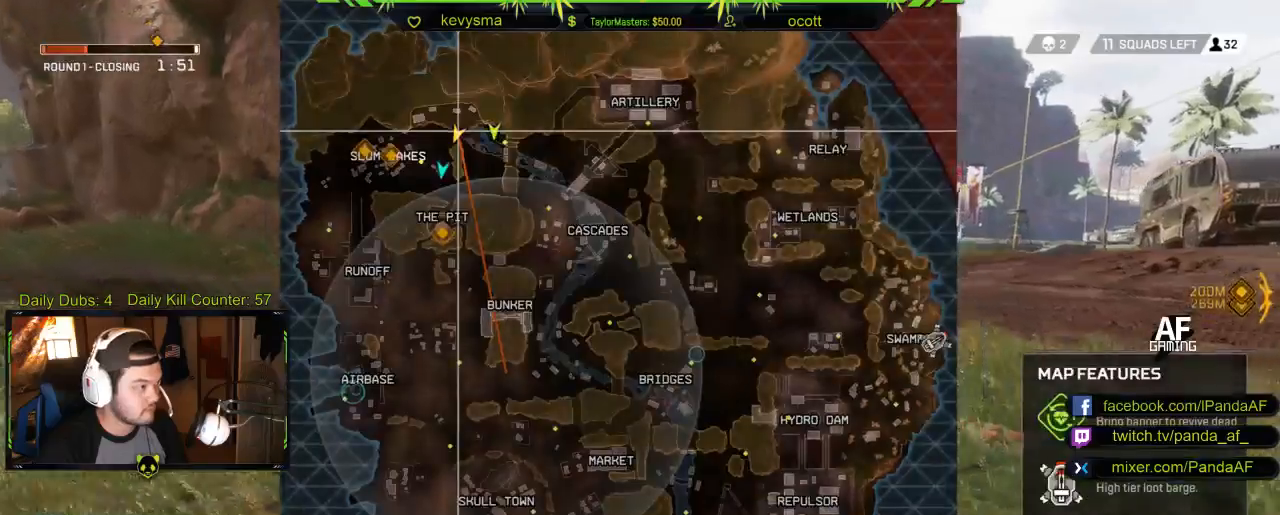
{"buttons": ["SELECT"], "left_stick": "up", "right_stick": "center", "events": [[417, "SELECT", "down"]]}
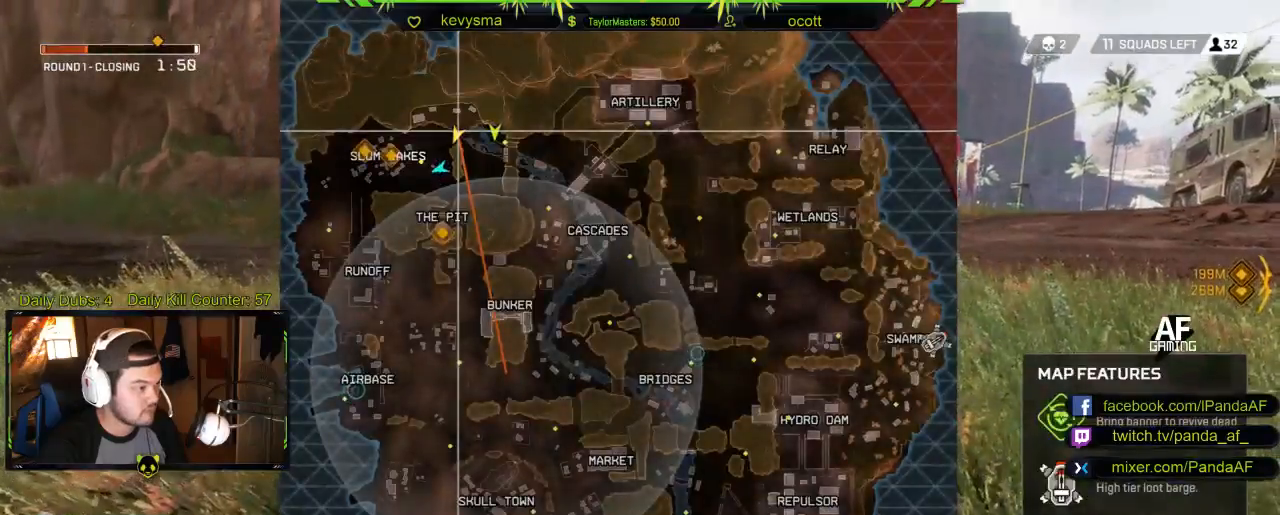
{"buttons": [], "left_stick": "up", "right_stick": "center", "events": [[67, "SELECT", "up"]]}
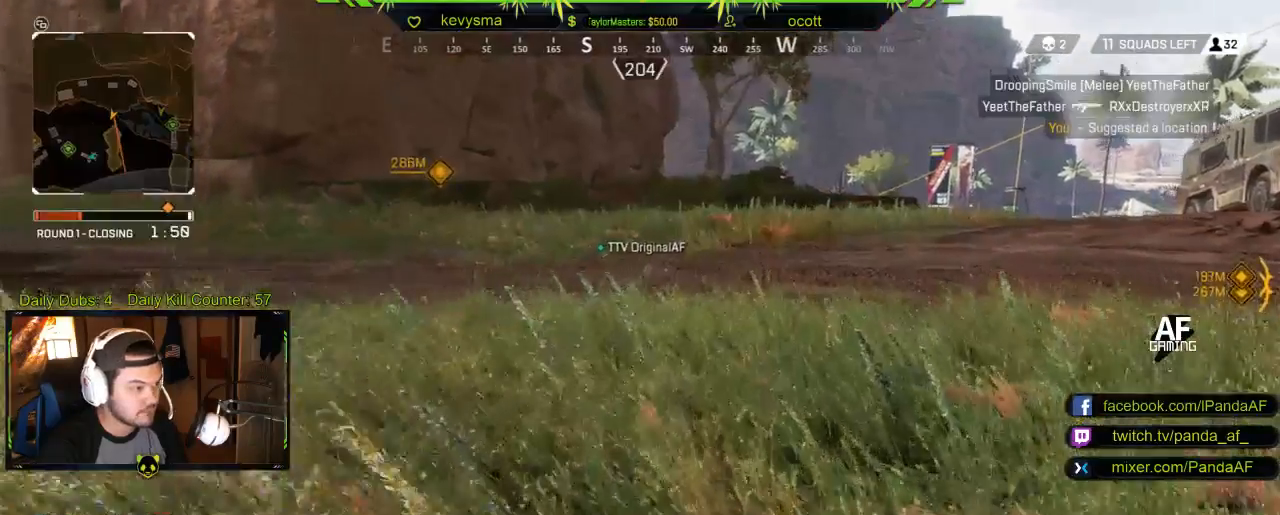
{"buttons": [], "left_stick": "up", "right_stick": "center", "events": [[167, "L3", "down"], [350, "L3", "up"]]}
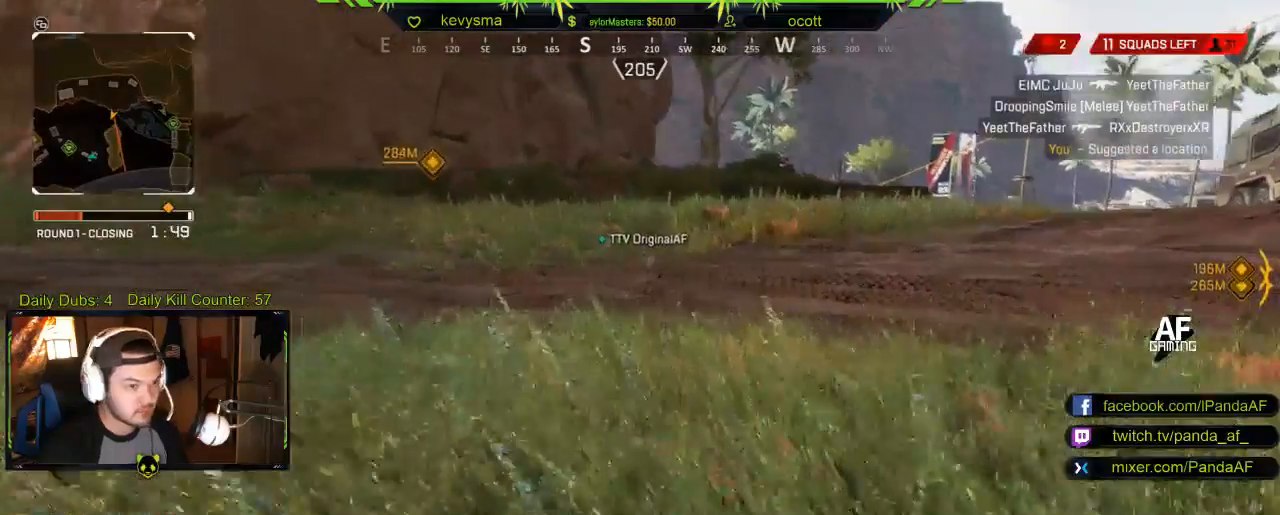
{"buttons": [], "left_stick": "up", "right_stick": "center", "events": []}